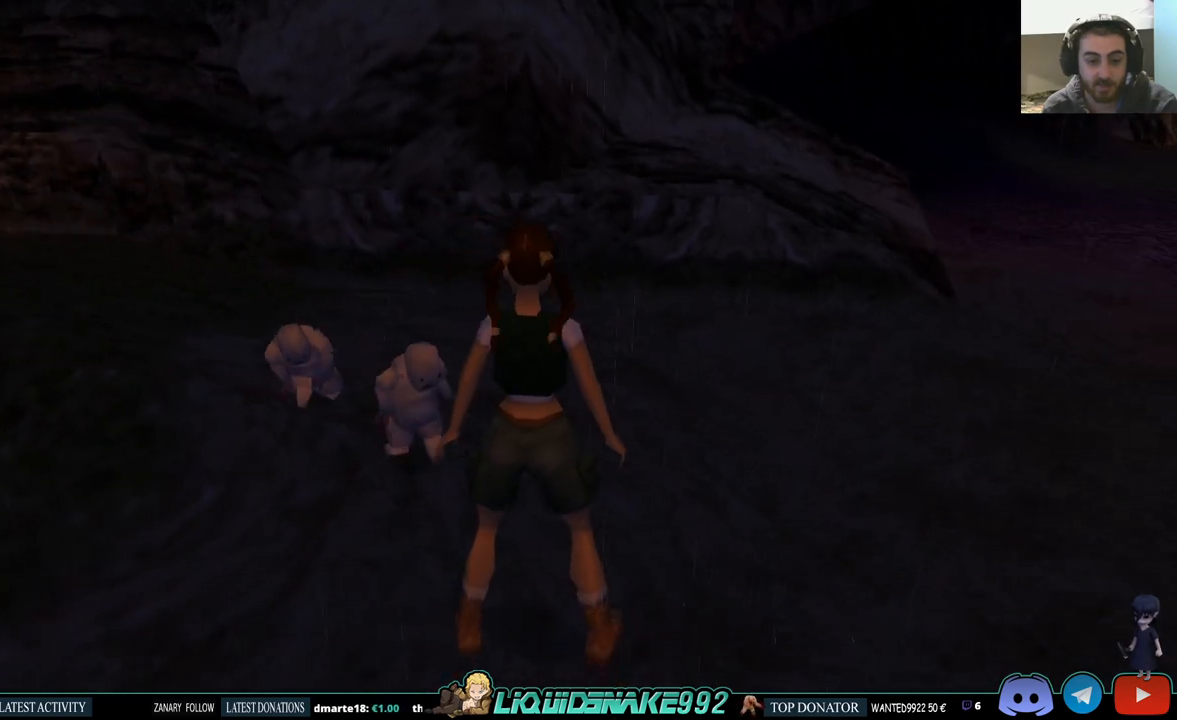
Gameplay with a controller (PlayStation layout); each line is a JSON object with the inputs held at the frame after it. "events" lists button and stick changes between this image and that frame as [ms after this image, input, new state], when the widget could be followed in between.
{"buttons": ["DPAD_DOWN", "DPAD_RIGHT"], "left_stick": "center", "right_stick": "center", "events": [[383, "DPAD_DOWN", "down"], [417, "DPAD_RIGHT", "down"]]}
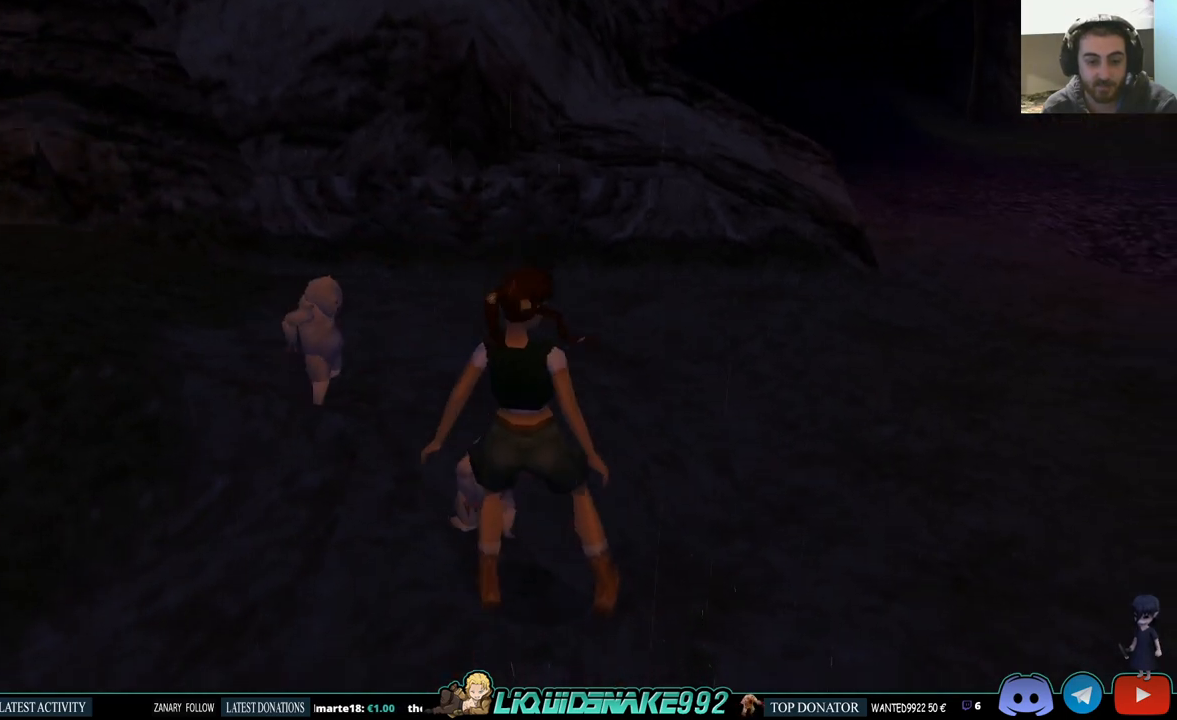
{"buttons": ["DPAD_RIGHT"], "left_stick": "center", "right_stick": "center", "events": [[133, "DPAD_DOWN", "up"]]}
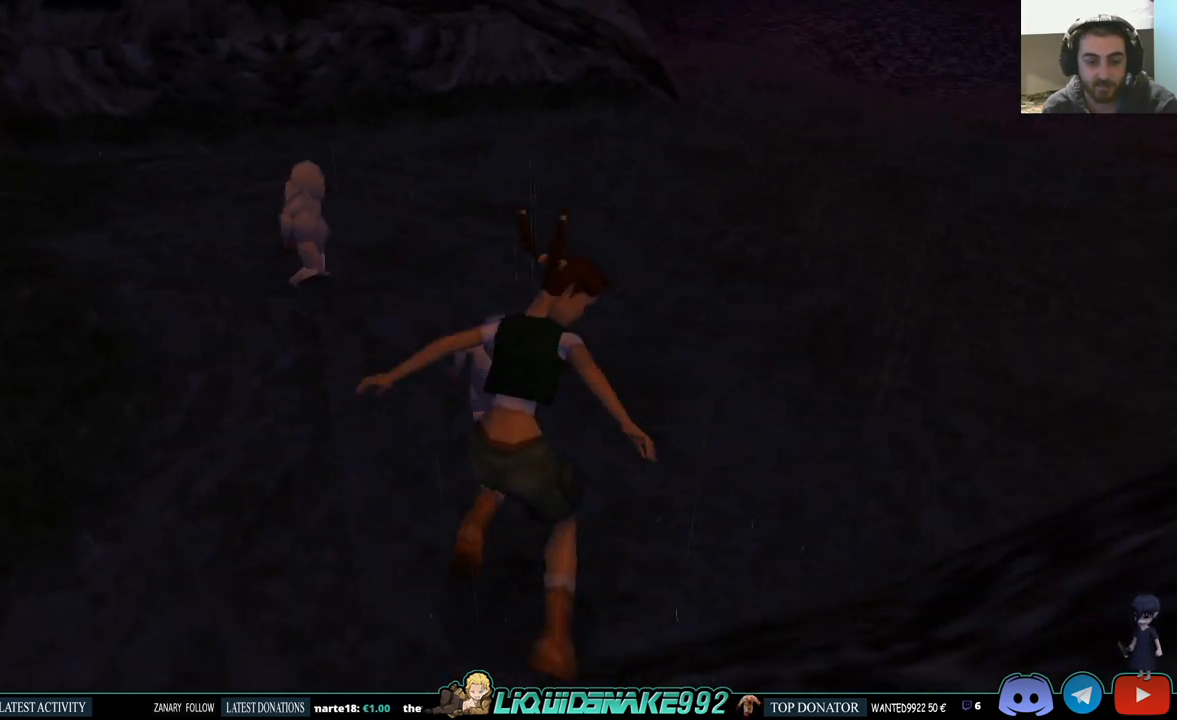
{"buttons": [], "left_stick": "center", "right_stick": "center", "events": [[217, "DPAD_RIGHT", "up"]]}
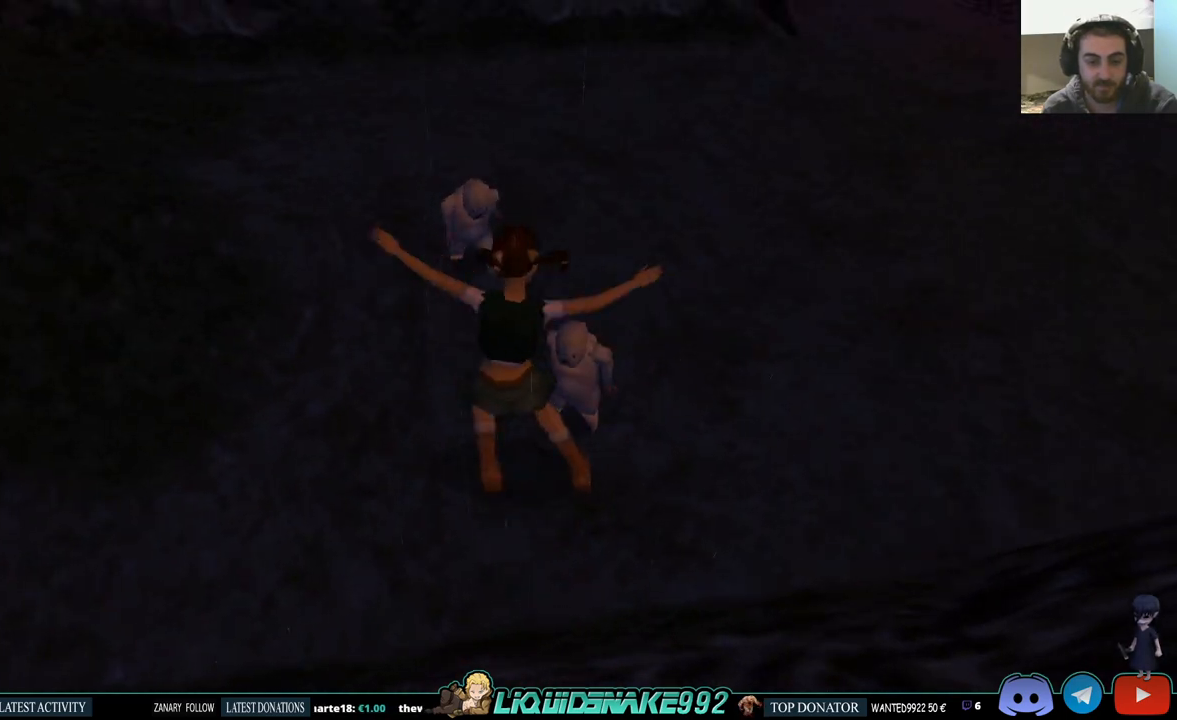
{"buttons": ["SQUARE", "DPAD_UP"], "left_stick": "center", "right_stick": "center", "events": [[200, "SQUARE", "down"], [250, "DPAD_UP", "down"]]}
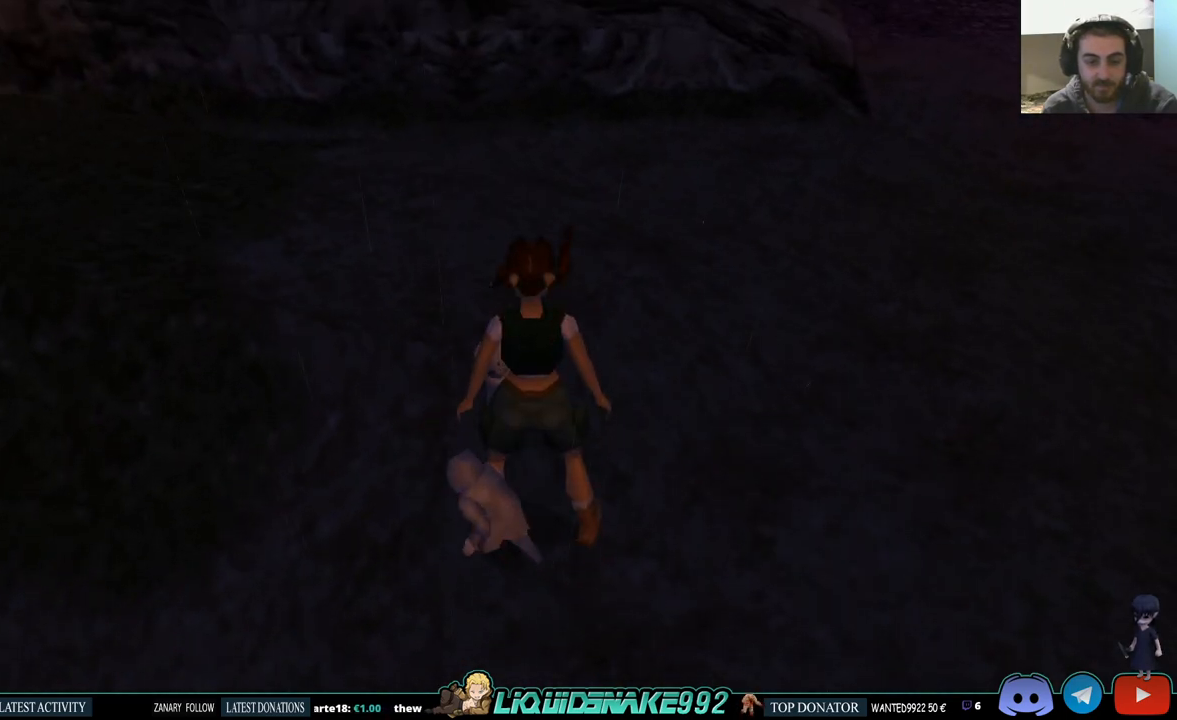
{"buttons": ["DPAD_RIGHT"], "left_stick": "center", "right_stick": "center", "events": [[417, "DPAD_RIGHT", "down"], [467, "DPAD_UP", "up"], [500, "SQUARE", "up"]]}
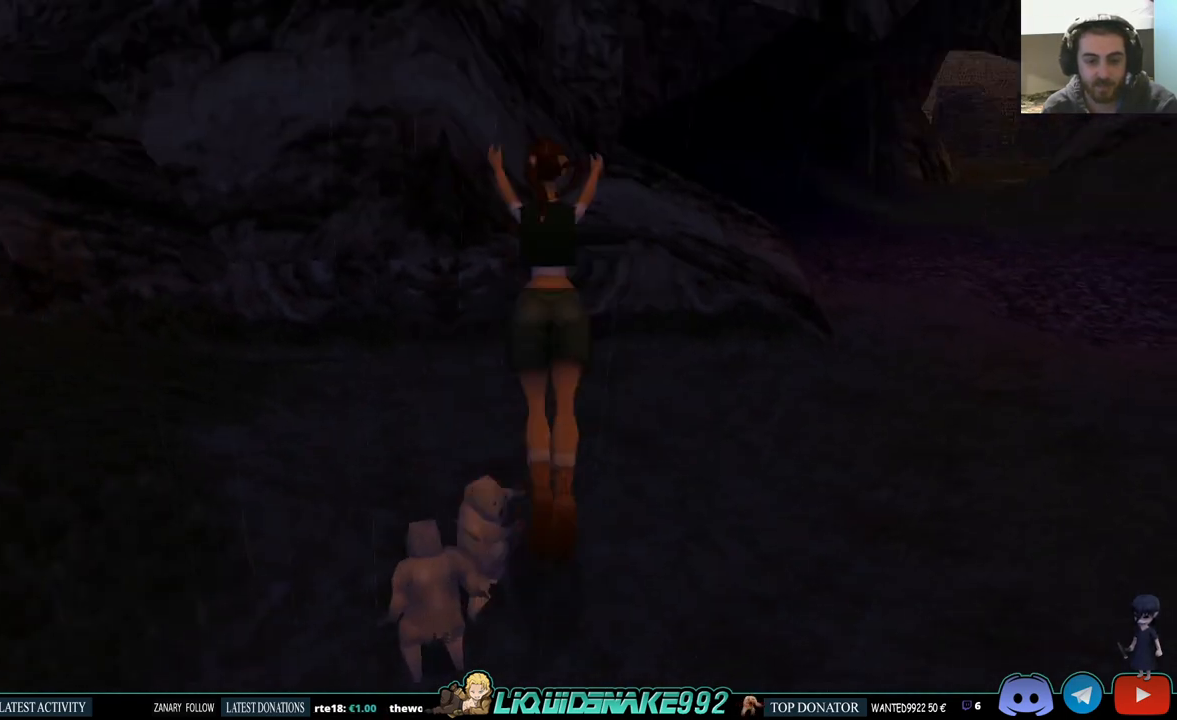
{"buttons": ["DPAD_RIGHT"], "left_stick": "center", "right_stick": "center", "events": []}
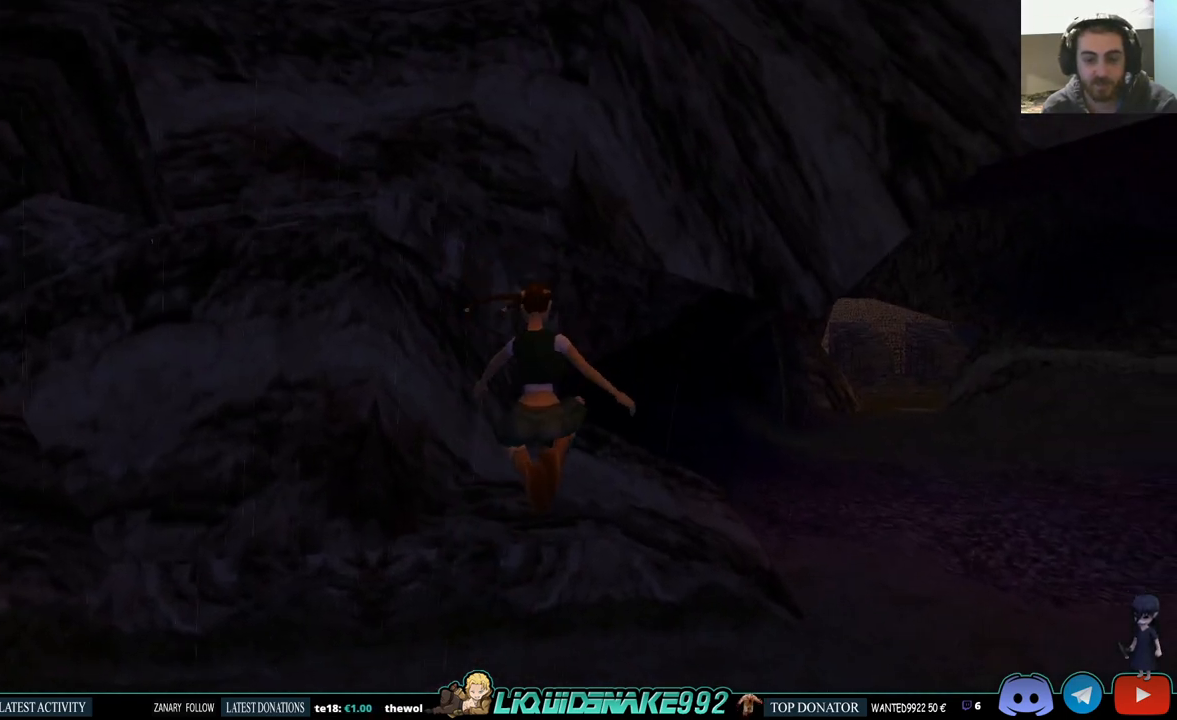
{"buttons": ["DPAD_UP", "DPAD_RIGHT"], "left_stick": "center", "right_stick": "center", "events": [[400, "DPAD_UP", "down"]]}
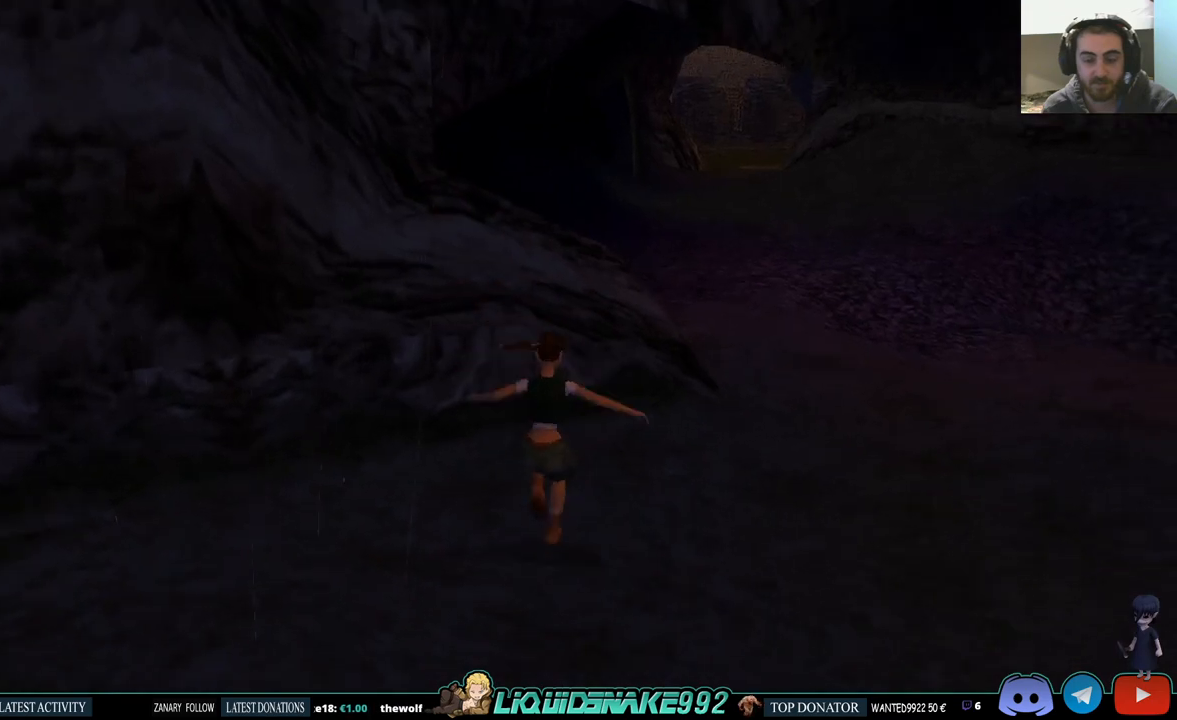
{"buttons": ["DPAD_UP"], "left_stick": "center", "right_stick": "center", "events": [[483, "DPAD_RIGHT", "up"]]}
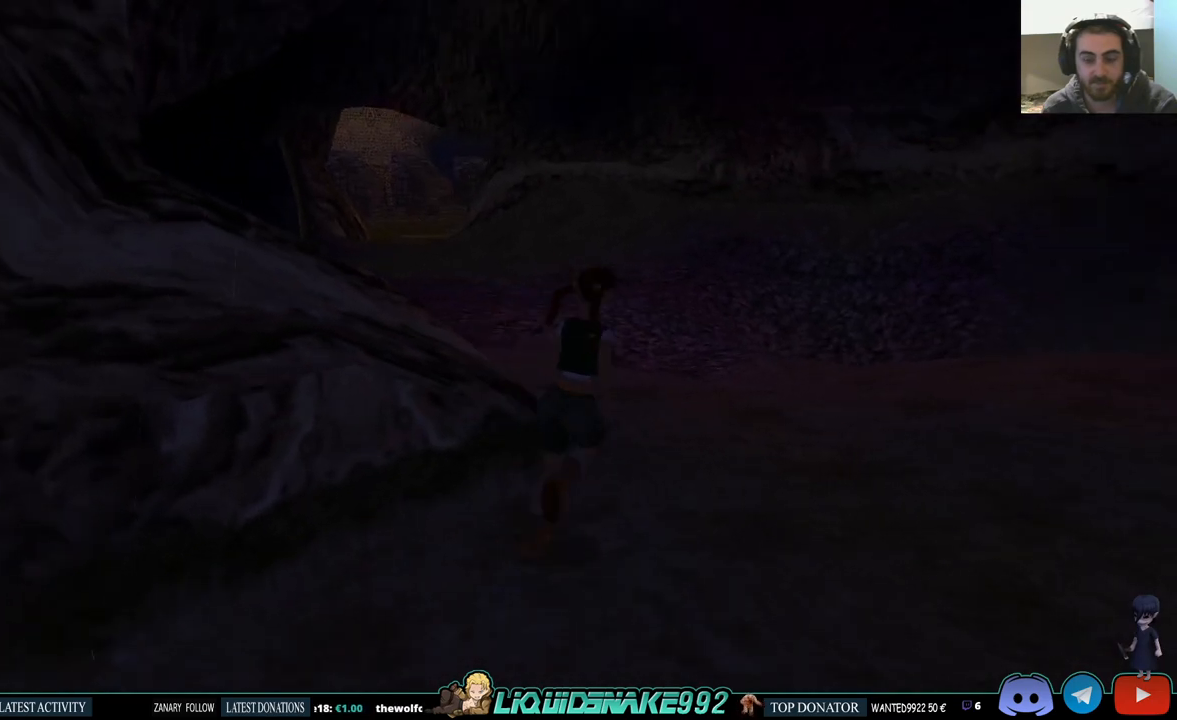
{"buttons": ["DPAD_UP", "DPAD_LEFT"], "left_stick": "center", "right_stick": "center", "events": [[183, "DPAD_LEFT", "down"]]}
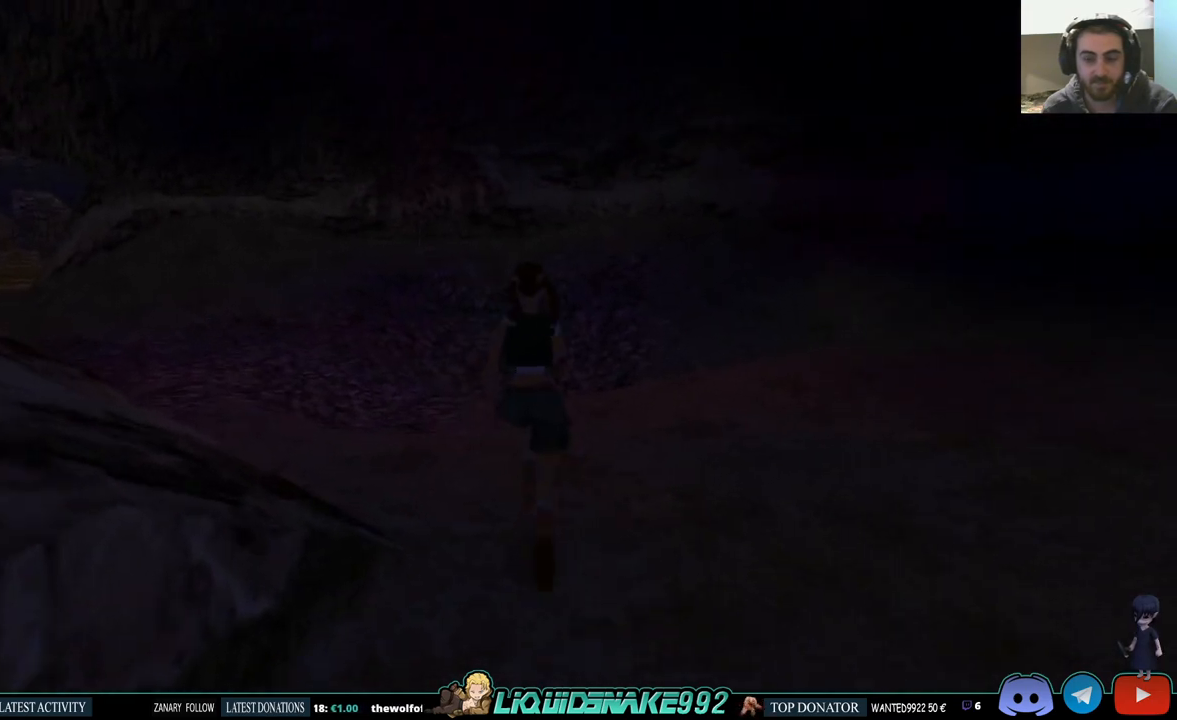
{"buttons": ["DPAD_UP"], "left_stick": "center", "right_stick": "center", "events": [[483, "DPAD_LEFT", "up"]]}
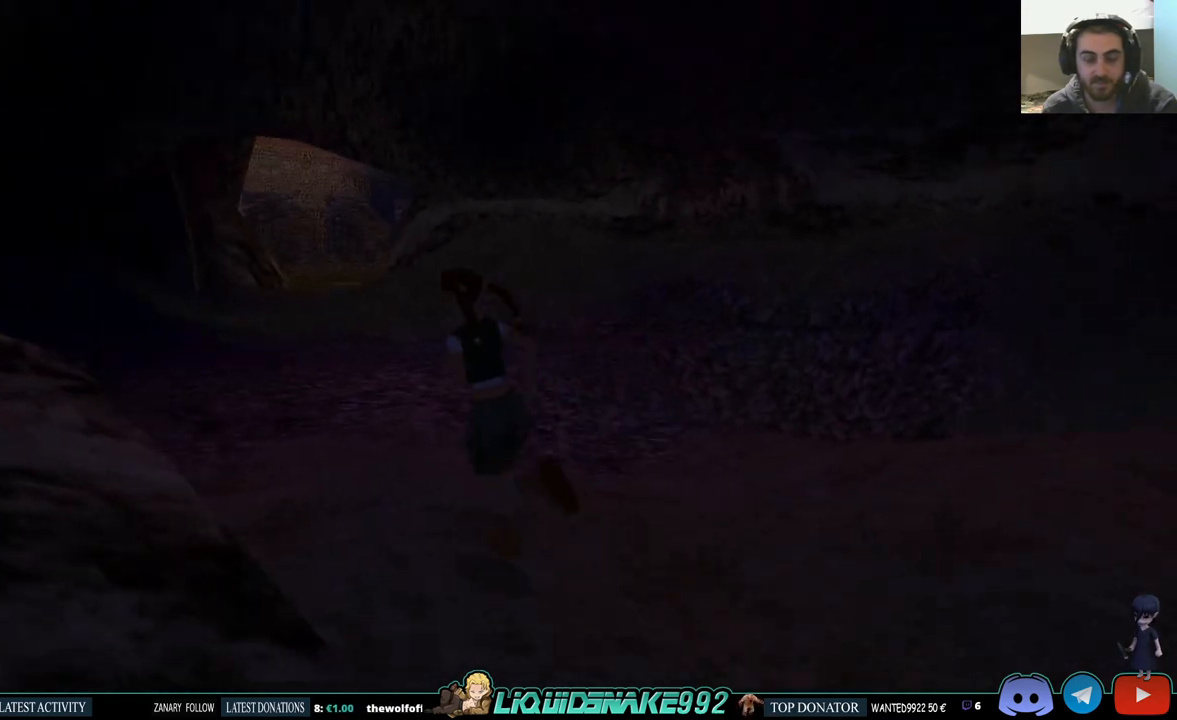
{"buttons": ["DPAD_UP"], "left_stick": "center", "right_stick": "center", "events": [[250, "DPAD_RIGHT", "down"], [483, "DPAD_RIGHT", "up"]]}
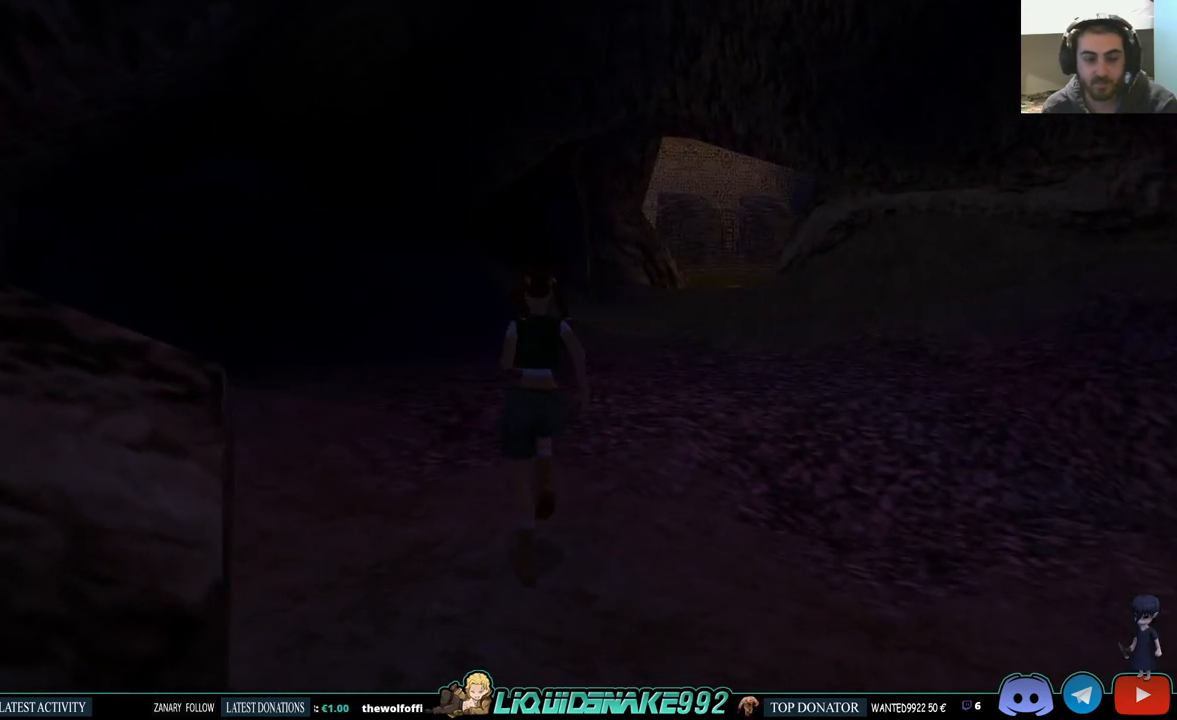
{"buttons": ["DPAD_UP", "DPAD_LEFT"], "left_stick": "center", "right_stick": "center", "events": [[233, "DPAD_LEFT", "down"]]}
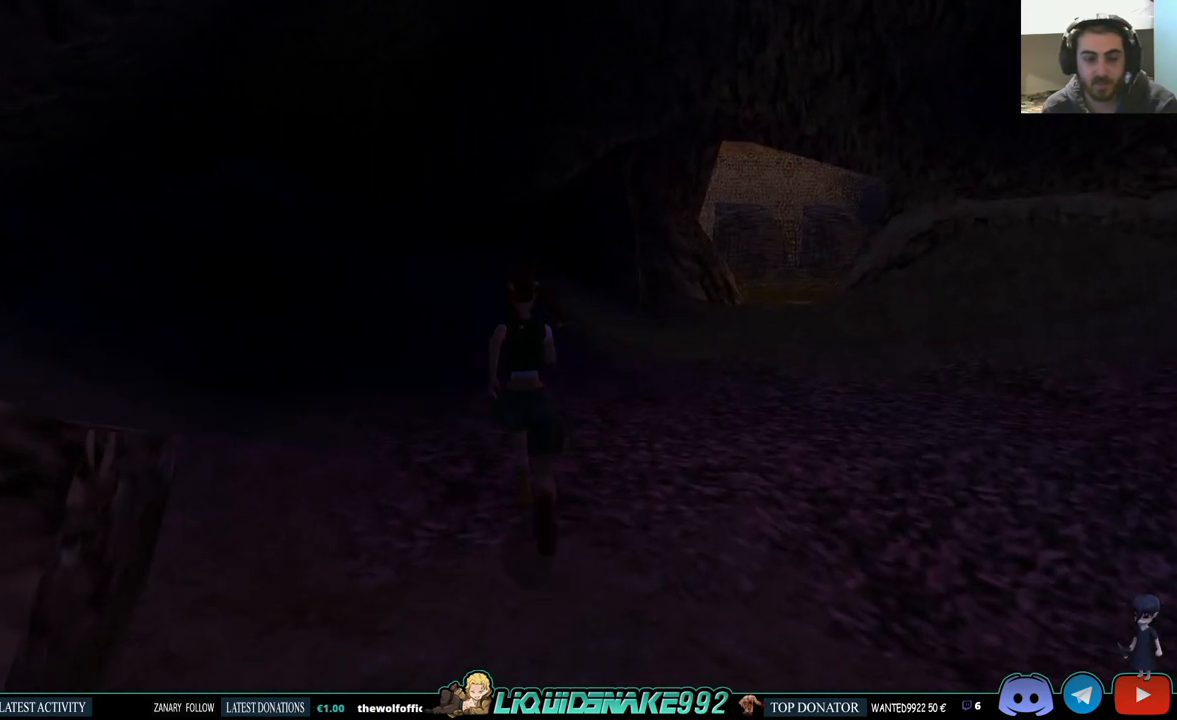
{"buttons": ["DPAD_UP", "DPAD_RIGHT"], "left_stick": "center", "right_stick": "center", "events": [[167, "DPAD_LEFT", "up"], [383, "DPAD_RIGHT", "down"]]}
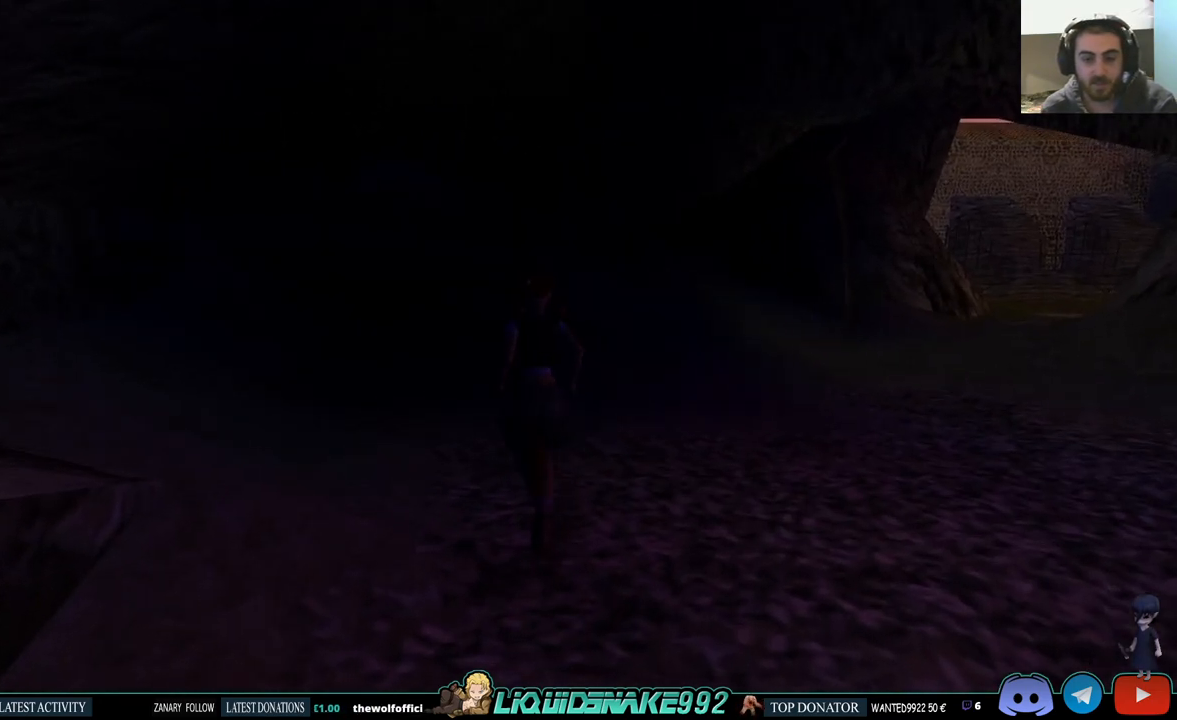
{"buttons": ["SQUARE", "DPAD_UP"], "left_stick": "center", "right_stick": "center", "events": [[500, "DPAD_RIGHT", "up"], [500, "SQUARE", "down"]]}
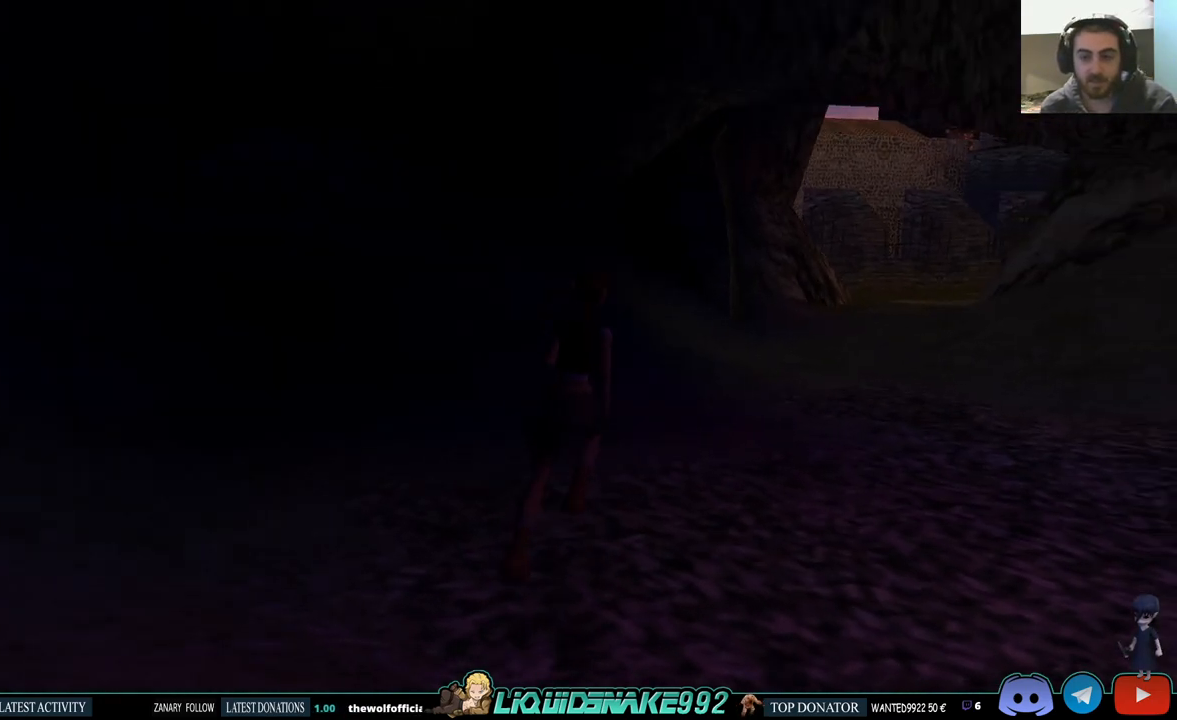
{"buttons": ["DPAD_UP"], "left_stick": "center", "right_stick": "center", "events": [[483, "SQUARE", "up"]]}
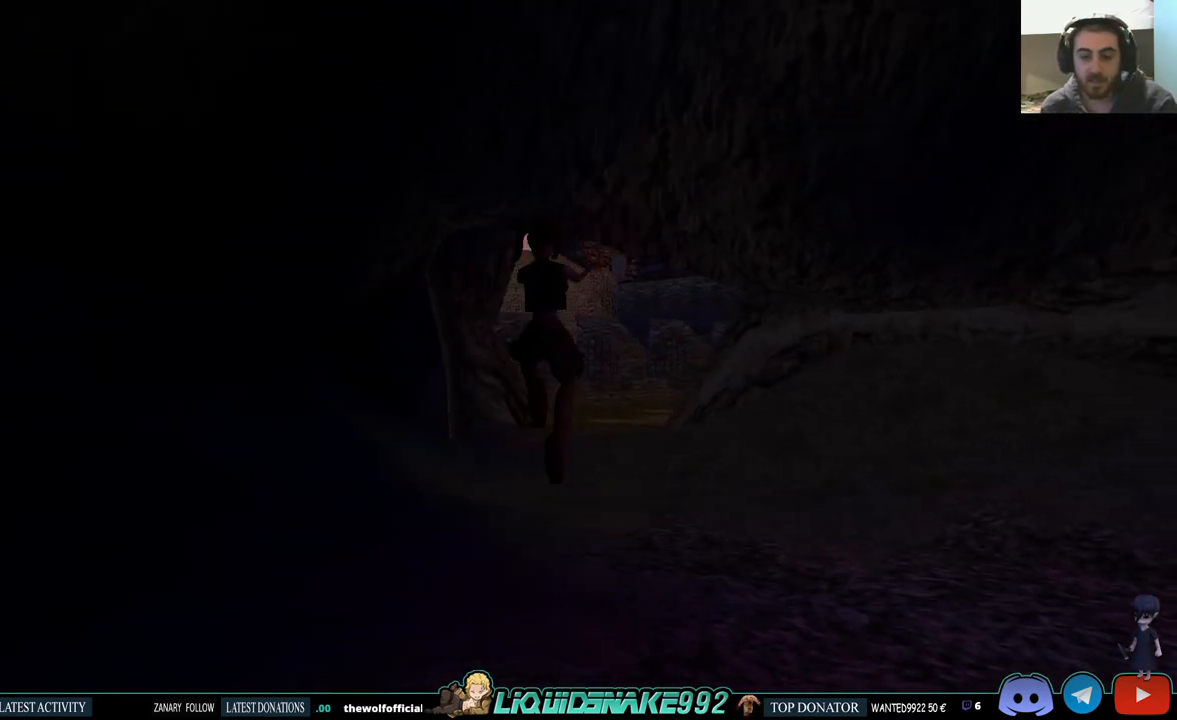
{"buttons": ["DPAD_UP"], "left_stick": "center", "right_stick": "center", "events": [[150, "DPAD_LEFT", "down"], [317, "DPAD_LEFT", "up"]]}
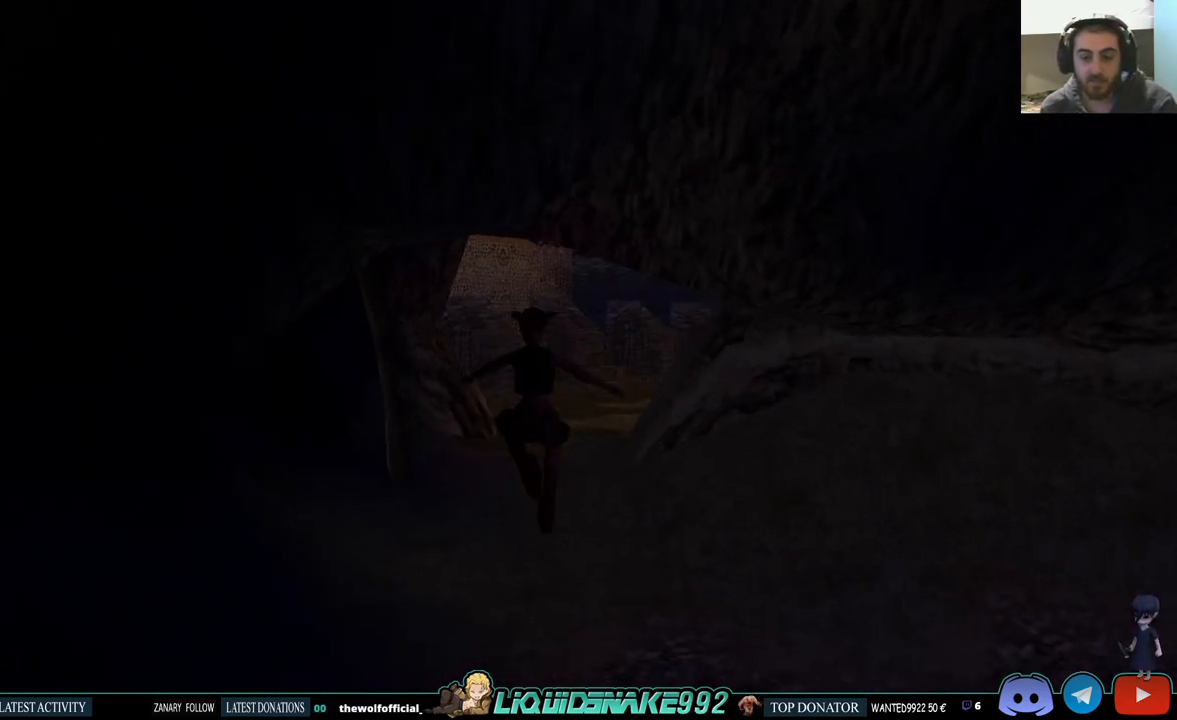
{"buttons": ["SQUARE", "DPAD_UP"], "left_stick": "center", "right_stick": "center", "events": [[300, "SQUARE", "down"]]}
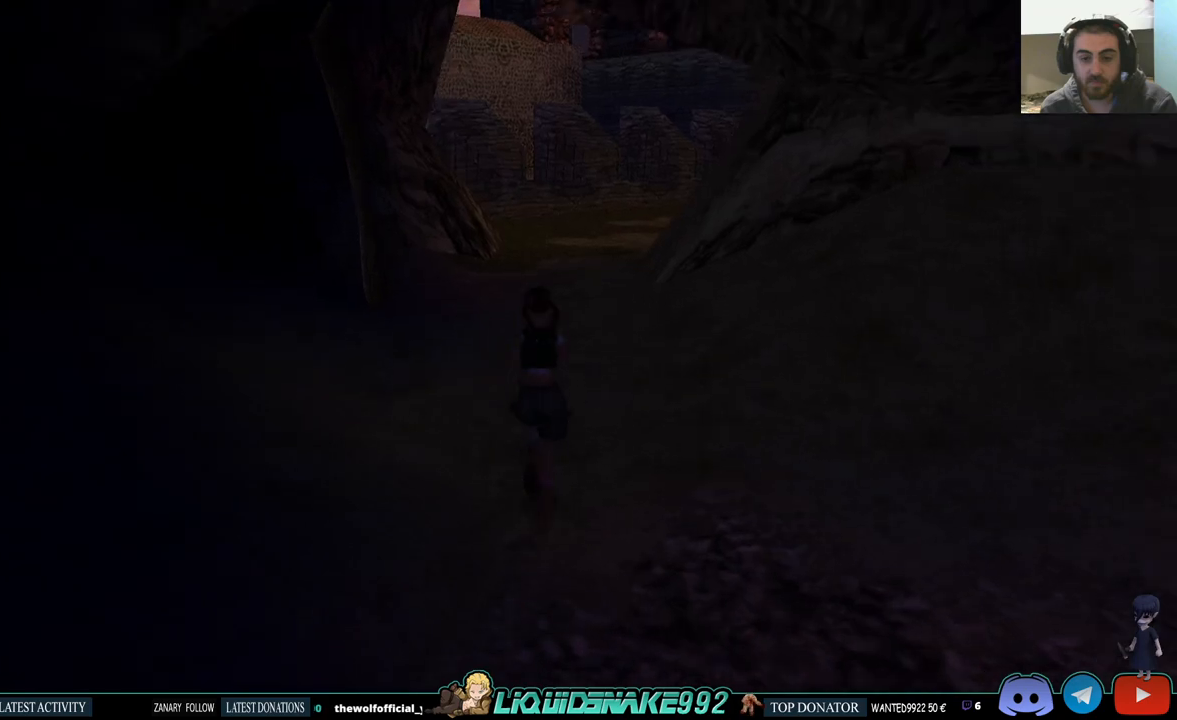
{"buttons": ["SQUARE", "DPAD_UP"], "left_stick": "center", "right_stick": "center", "events": []}
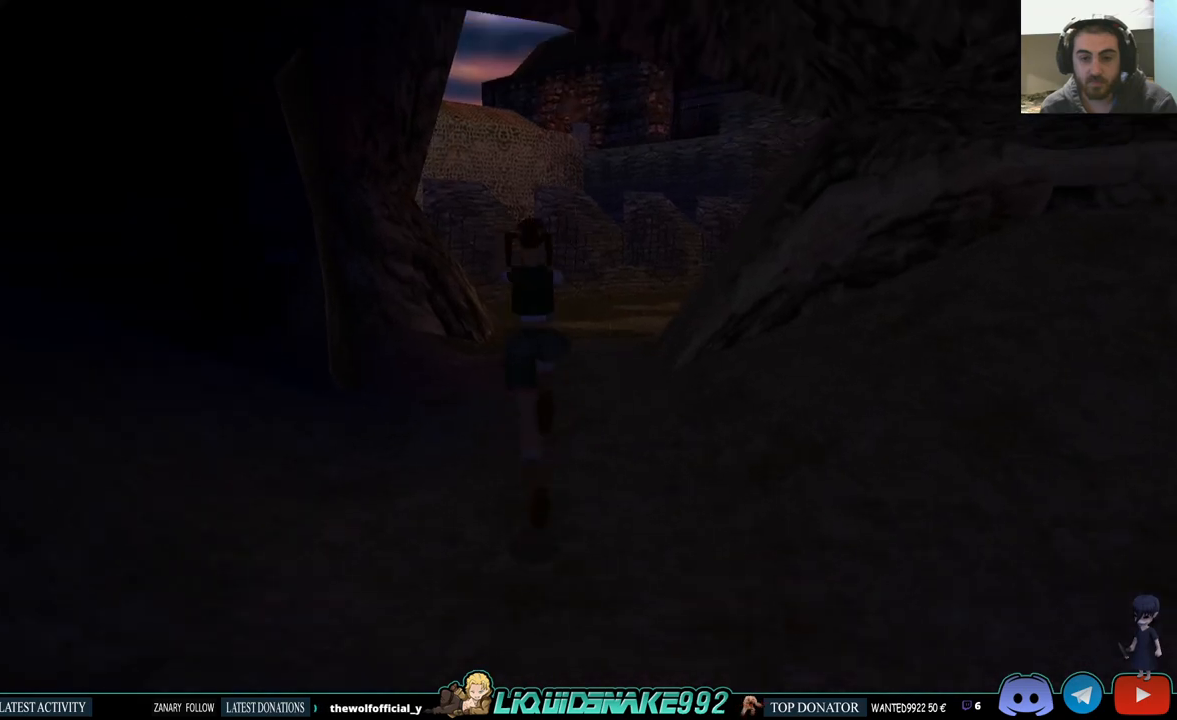
{"buttons": ["DPAD_UP"], "left_stick": "center", "right_stick": "center", "events": [[217, "SQUARE", "up"]]}
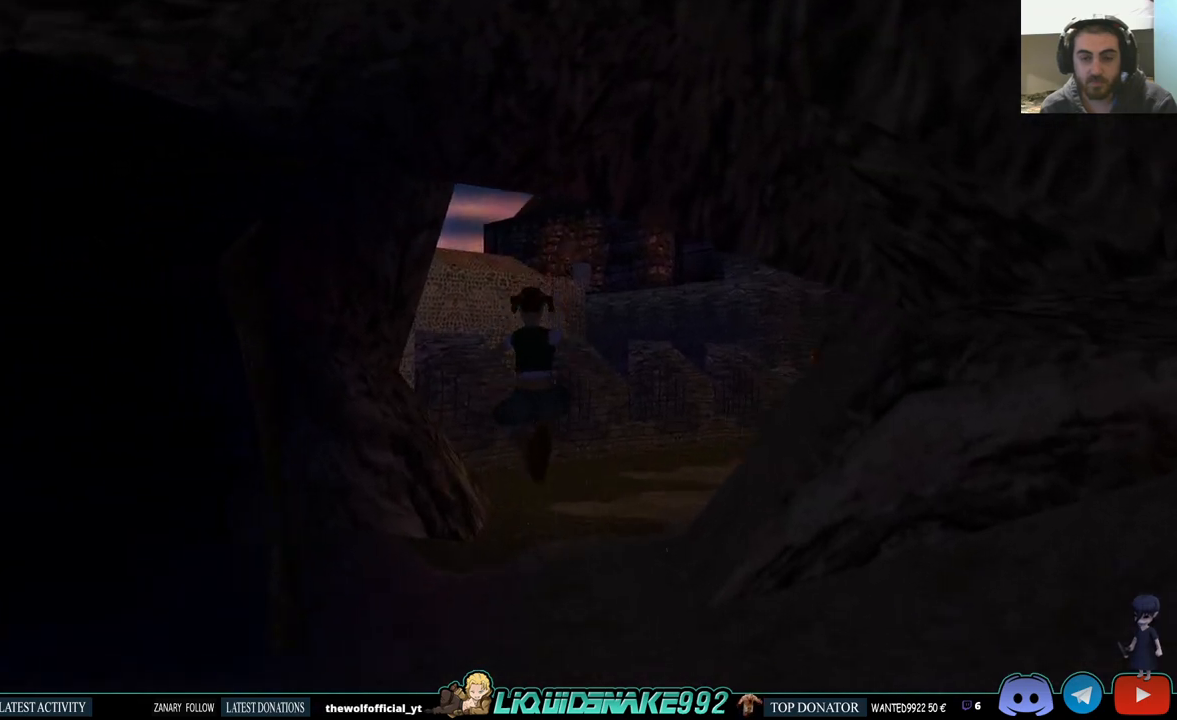
{"buttons": ["DPAD_UP"], "left_stick": "center", "right_stick": "center", "events": [[33, "DPAD_RIGHT", "down"], [233, "DPAD_RIGHT", "up"]]}
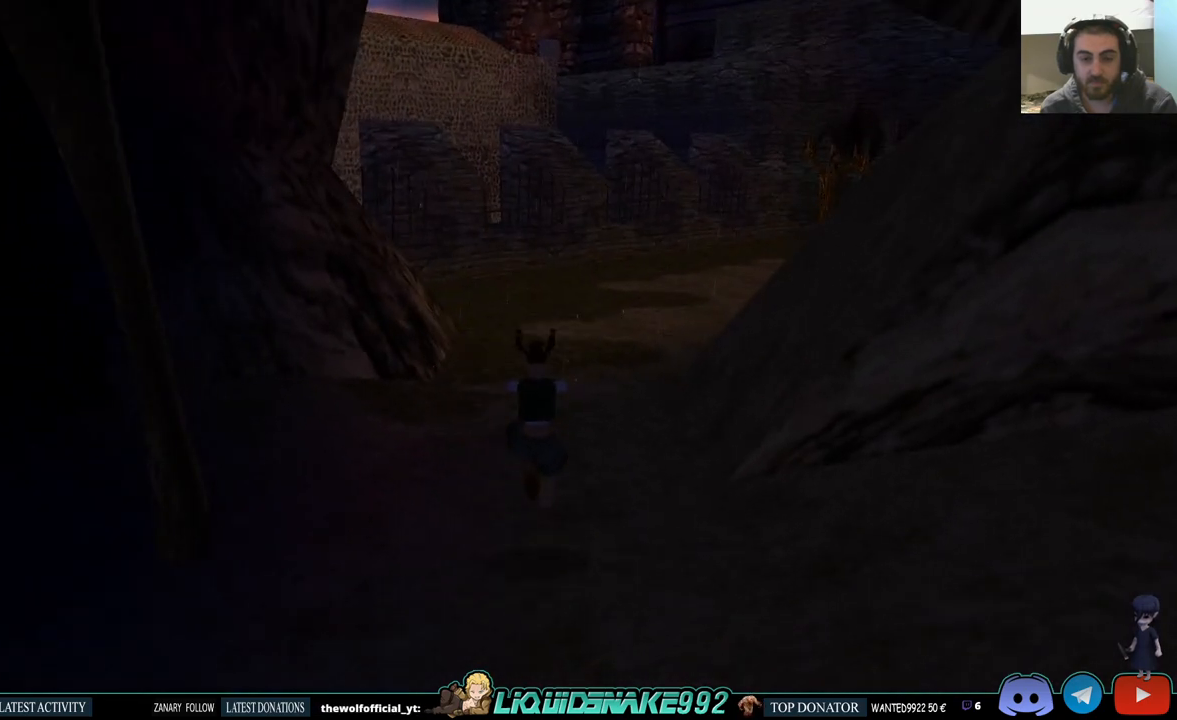
{"buttons": ["SQUARE", "DPAD_UP"], "left_stick": "center", "right_stick": "center", "events": [[133, "SQUARE", "down"]]}
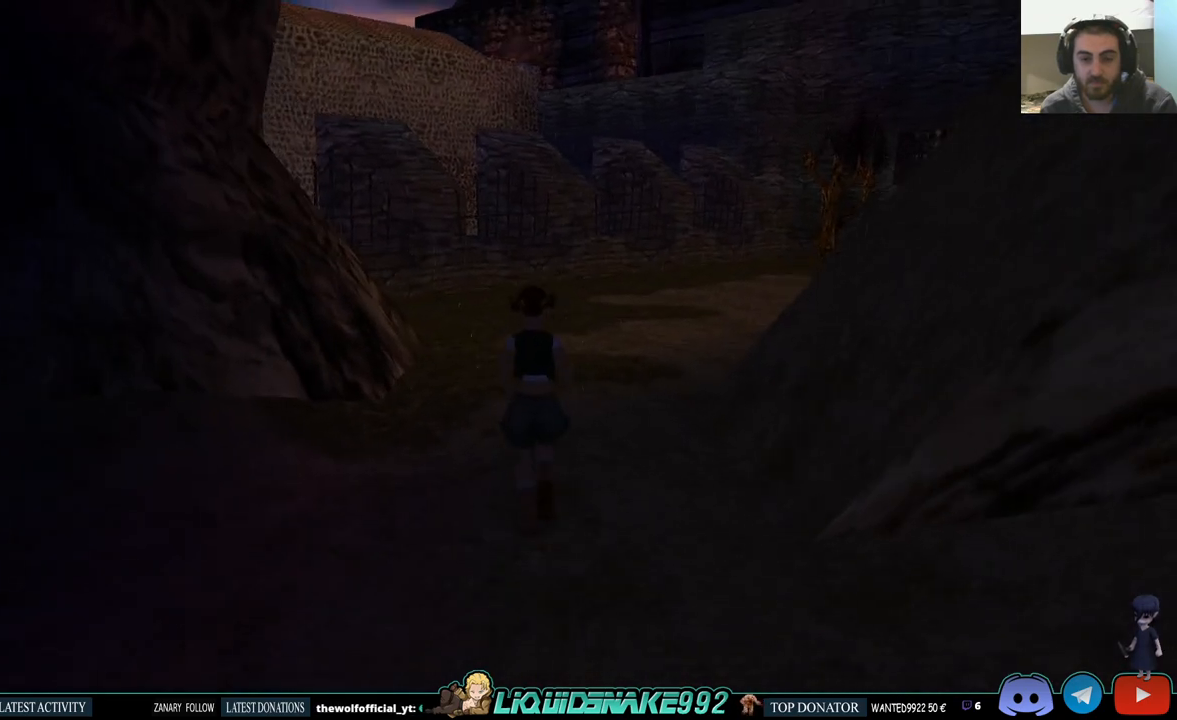
{"buttons": ["DPAD_UP"], "left_stick": "center", "right_stick": "center", "events": [[233, "SQUARE", "up"]]}
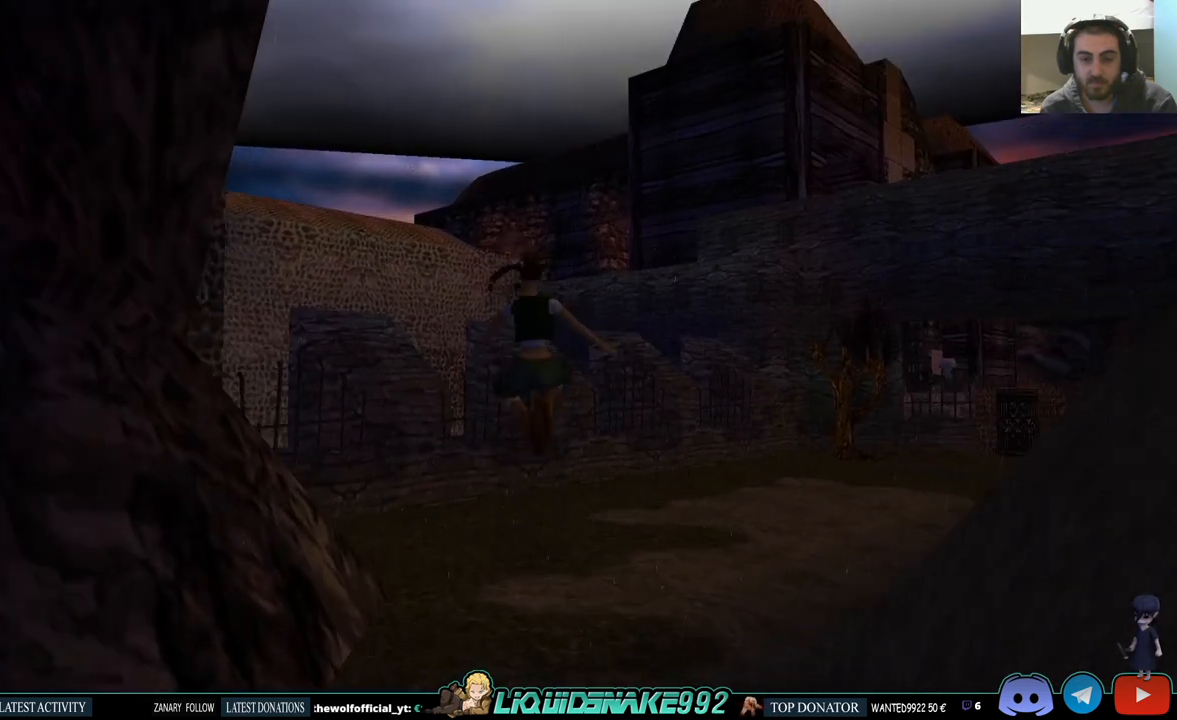
{"buttons": ["DPAD_UP"], "left_stick": "center", "right_stick": "center", "events": []}
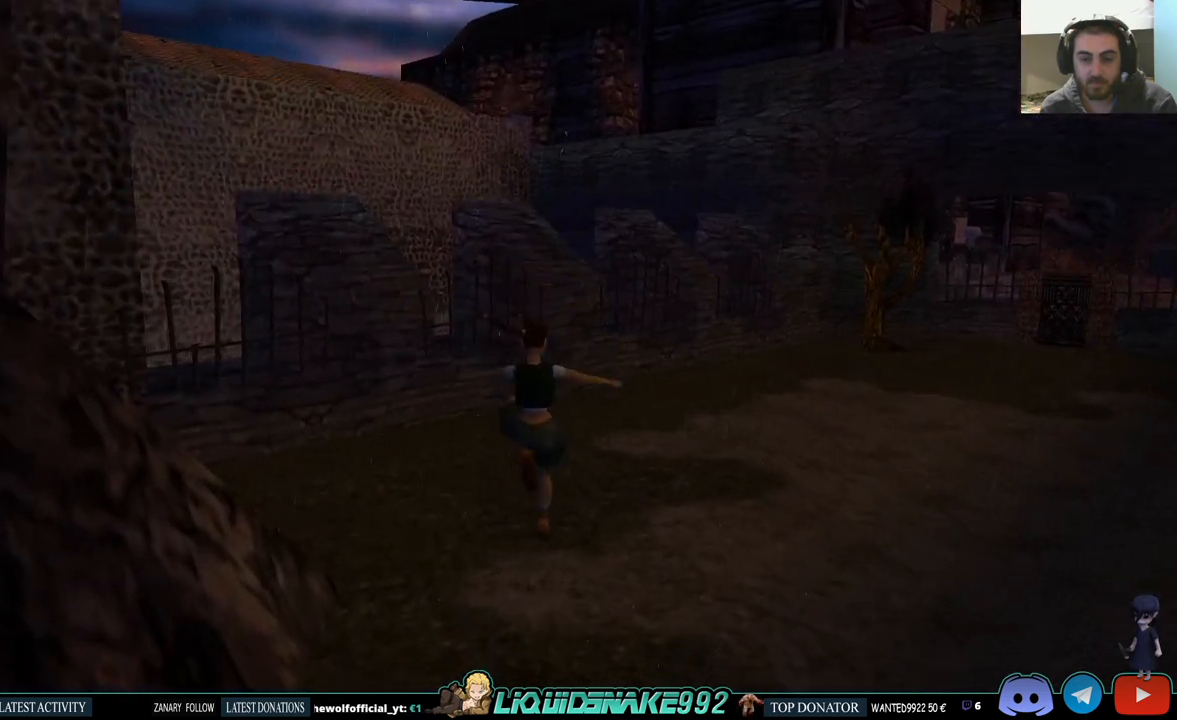
{"buttons": ["DPAD_UP", "DPAD_RIGHT"], "left_stick": "center", "right_stick": "center", "events": [[67, "DPAD_RIGHT", "down"]]}
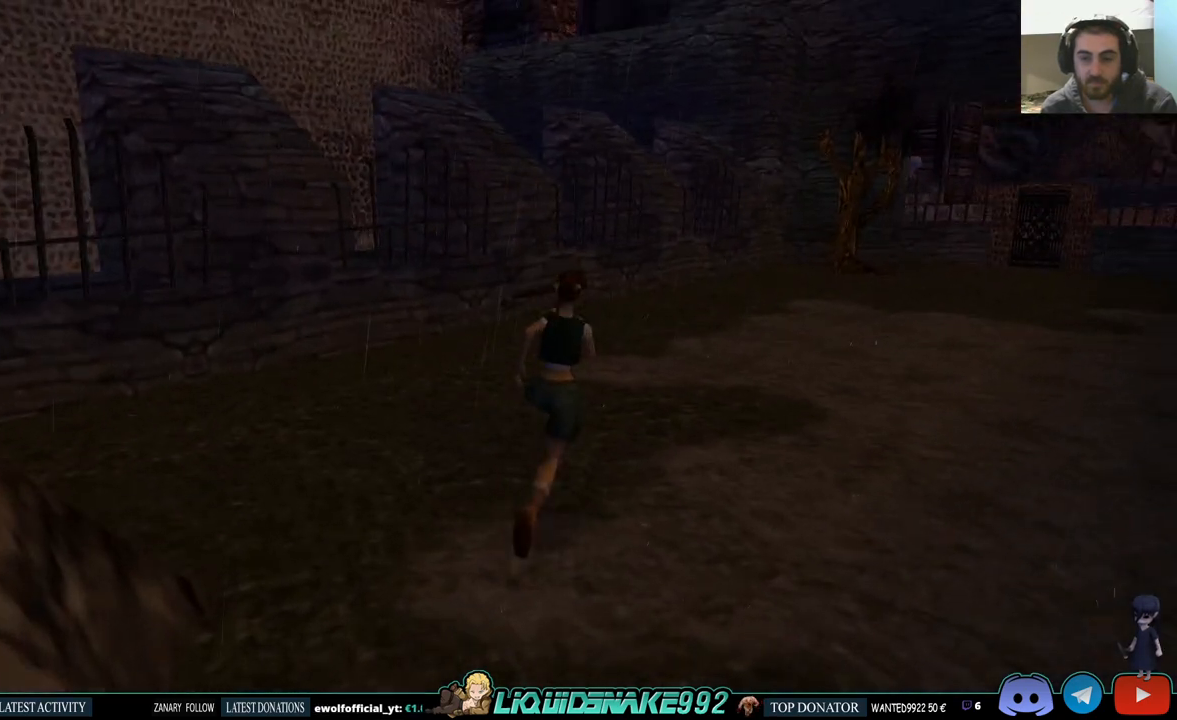
{"buttons": ["DPAD_UP"], "left_stick": "center", "right_stick": "center", "events": [[67, "DPAD_RIGHT", "up"]]}
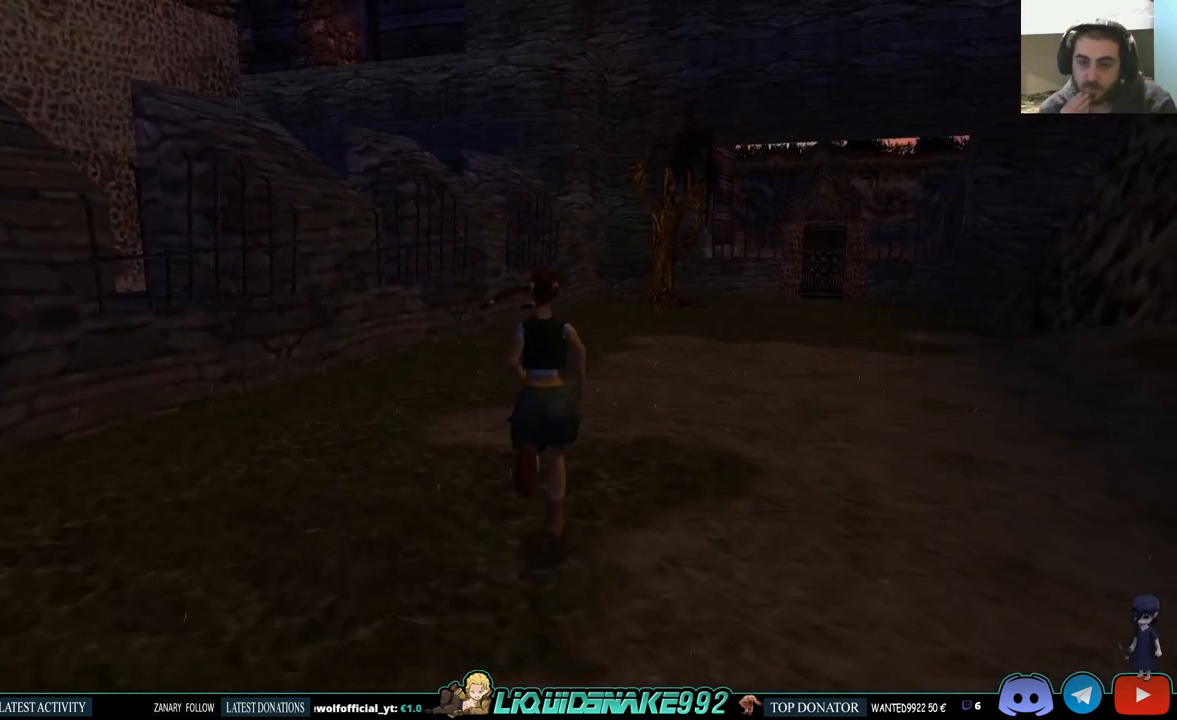
{"buttons": [], "left_stick": "center", "right_stick": "center", "events": [[283, "DPAD_UP", "up"]]}
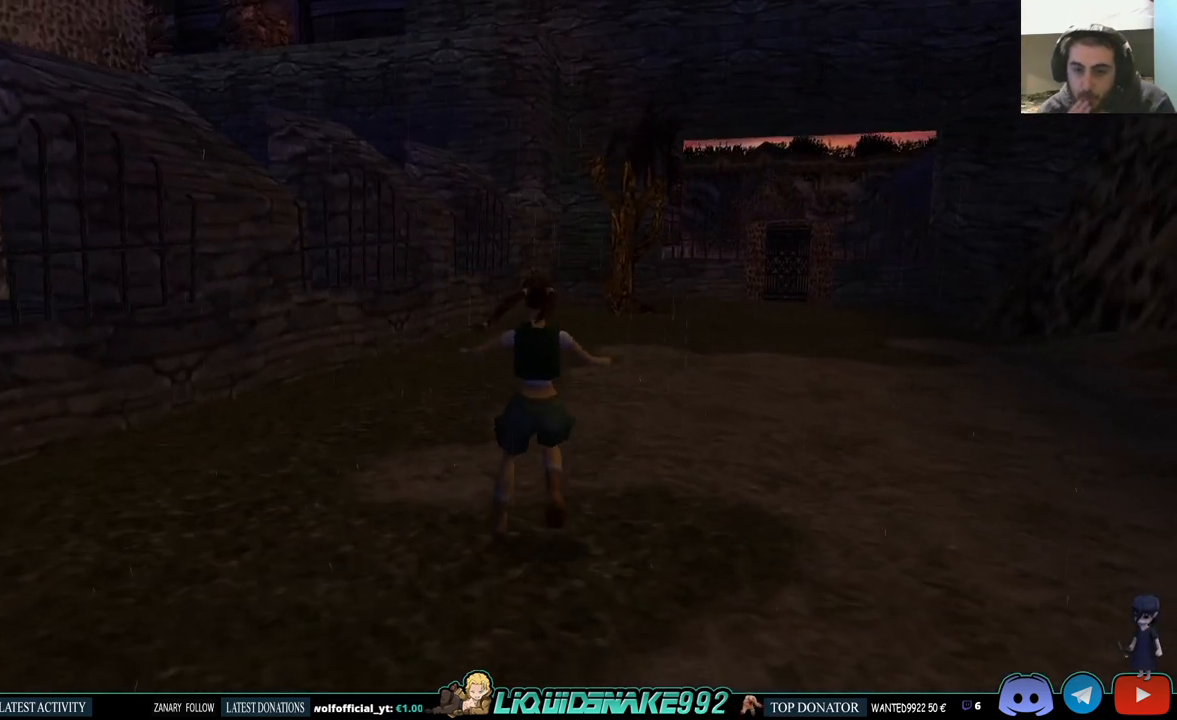
{"buttons": [], "left_stick": "center", "right_stick": "center", "events": []}
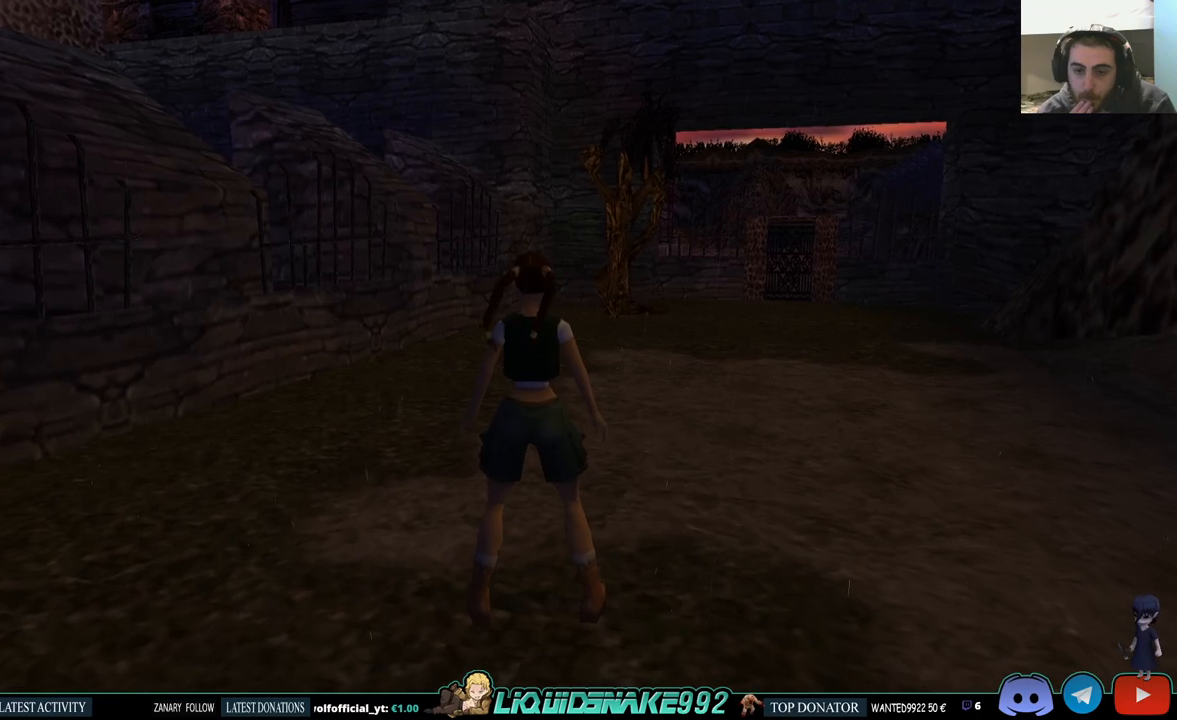
{"buttons": ["L1", "DPAD_UP"], "left_stick": "center", "right_stick": "center", "events": [[283, "L1", "down"], [400, "DPAD_UP", "down"]]}
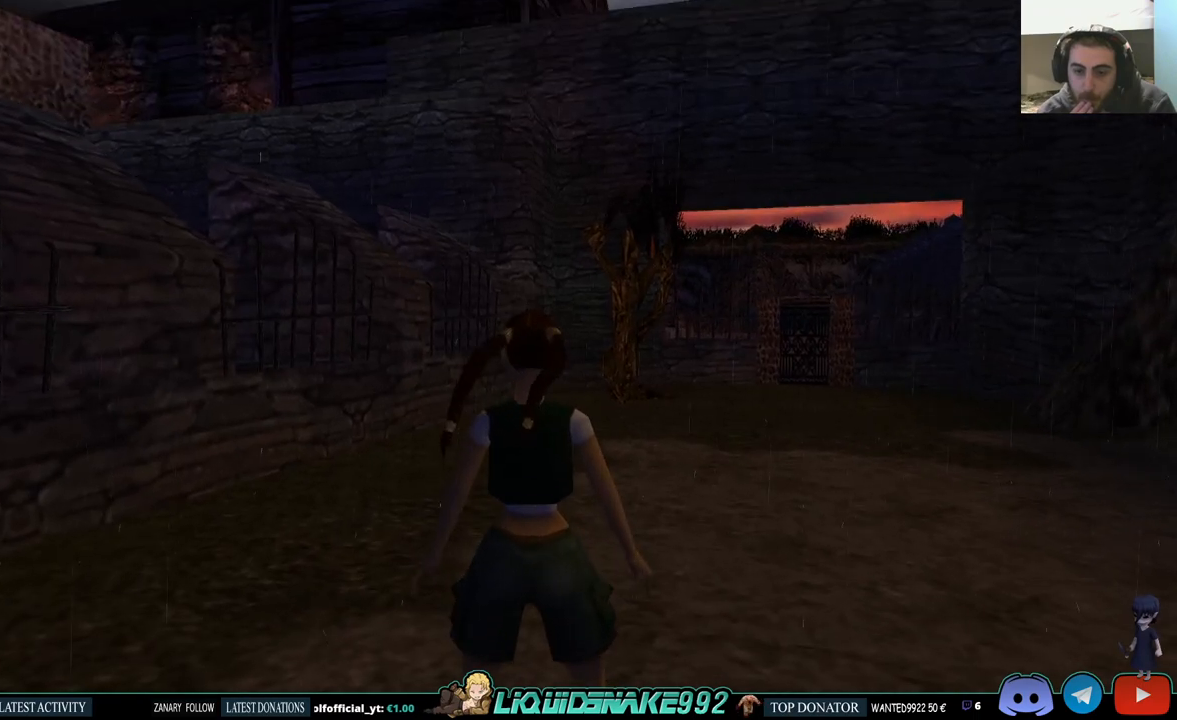
{"buttons": ["L1"], "left_stick": "center", "right_stick": "center", "events": [[67, "DPAD_UP", "up"]]}
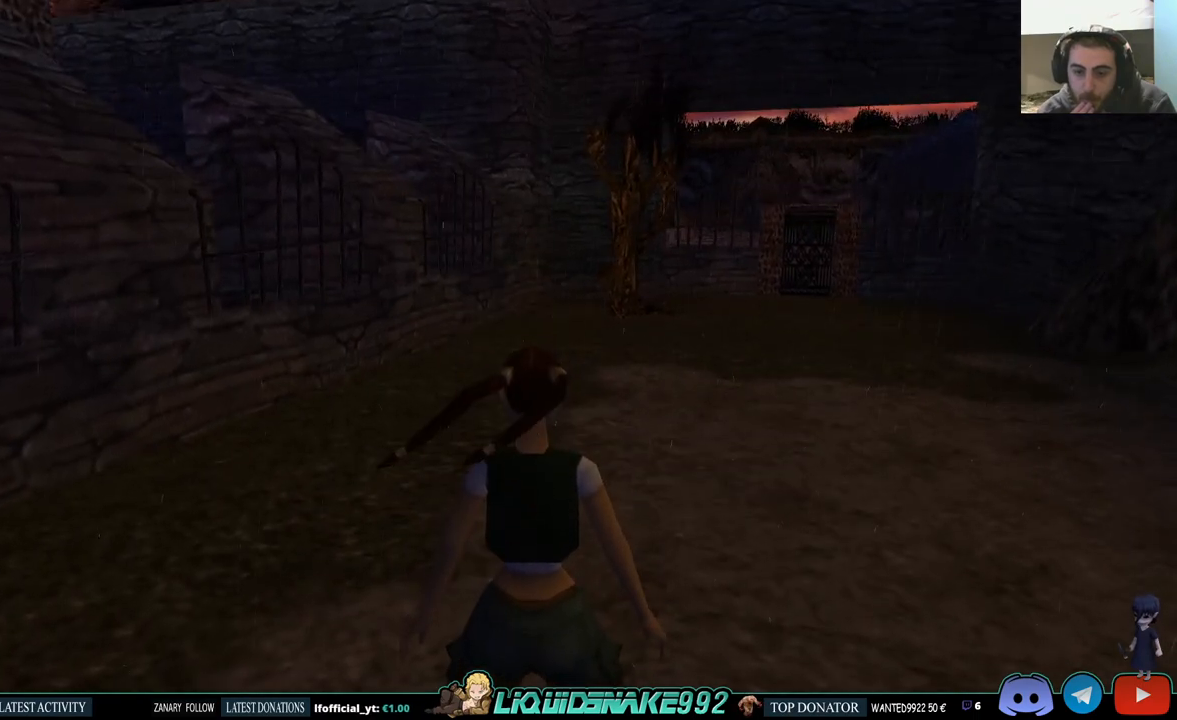
{"buttons": ["L1", "DPAD_DOWN"], "left_stick": "center", "right_stick": "center", "events": [[200, "DPAD_DOWN", "down"]]}